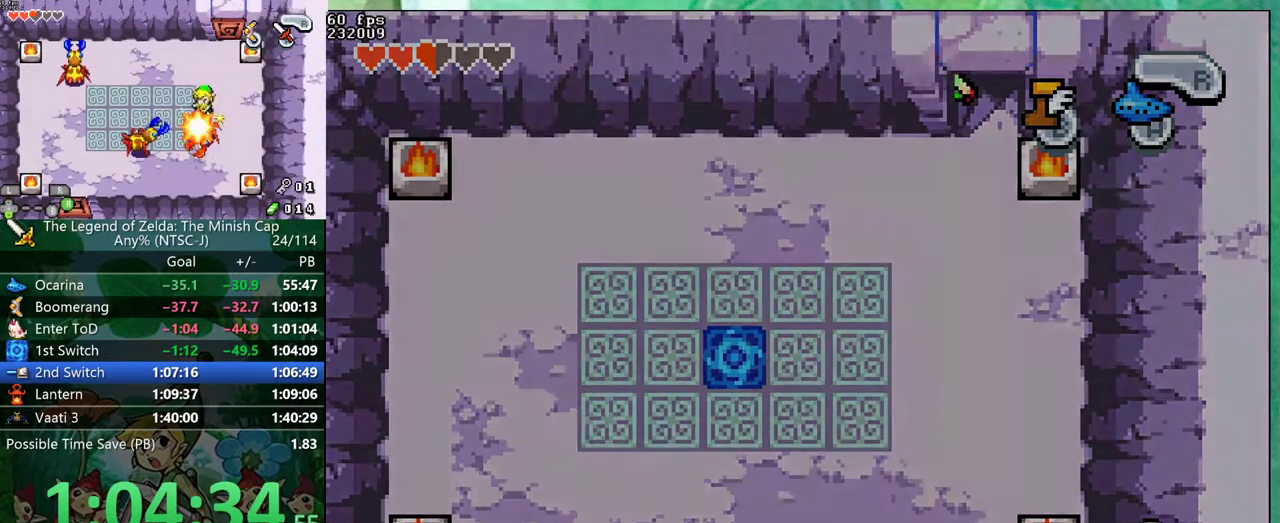
Gameplay with a controller (Nintendo layout); each line is a JSON object with the inputs held at the frame after it. "events" lists button and stick changes between this image and that frame as [ms after this image, input, new state], when the widget could be followed in between. Not read: L3 R3.
{"buttons": [], "events": []}
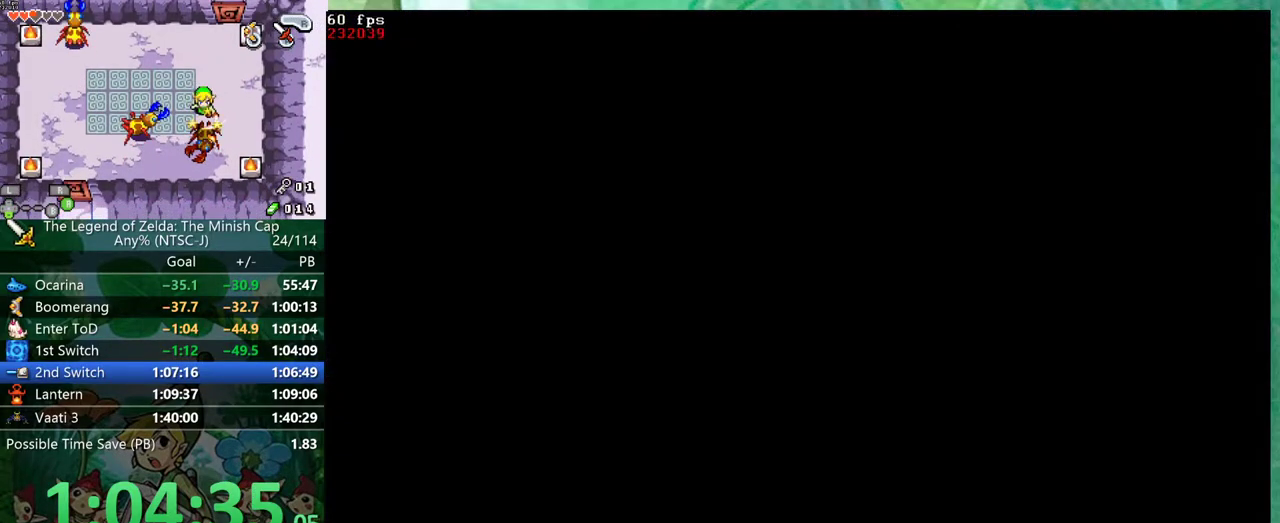
{"buttons": [], "events": []}
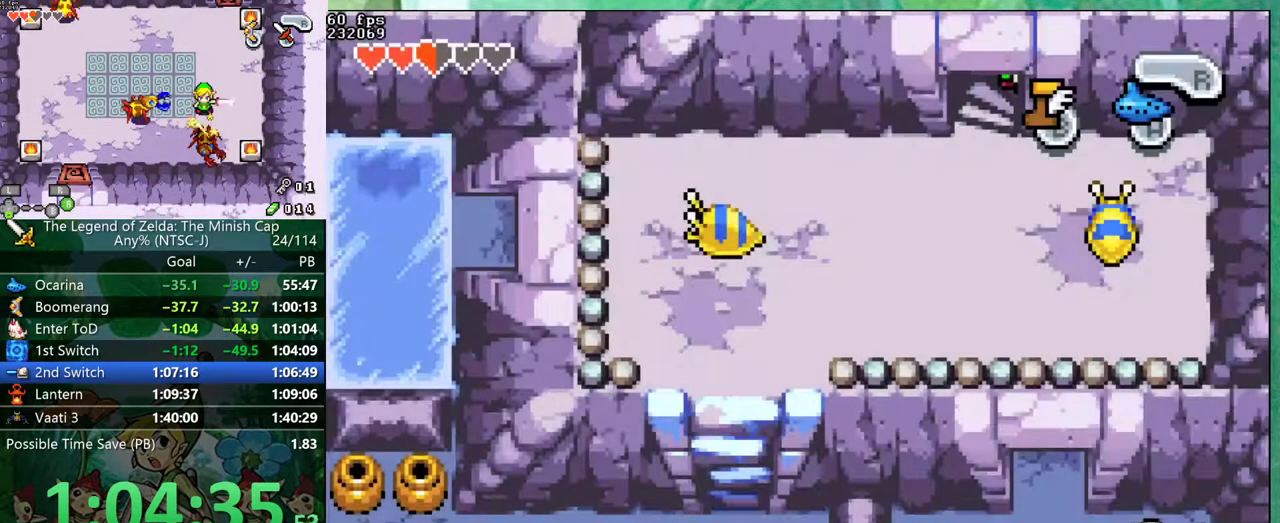
{"buttons": [], "events": []}
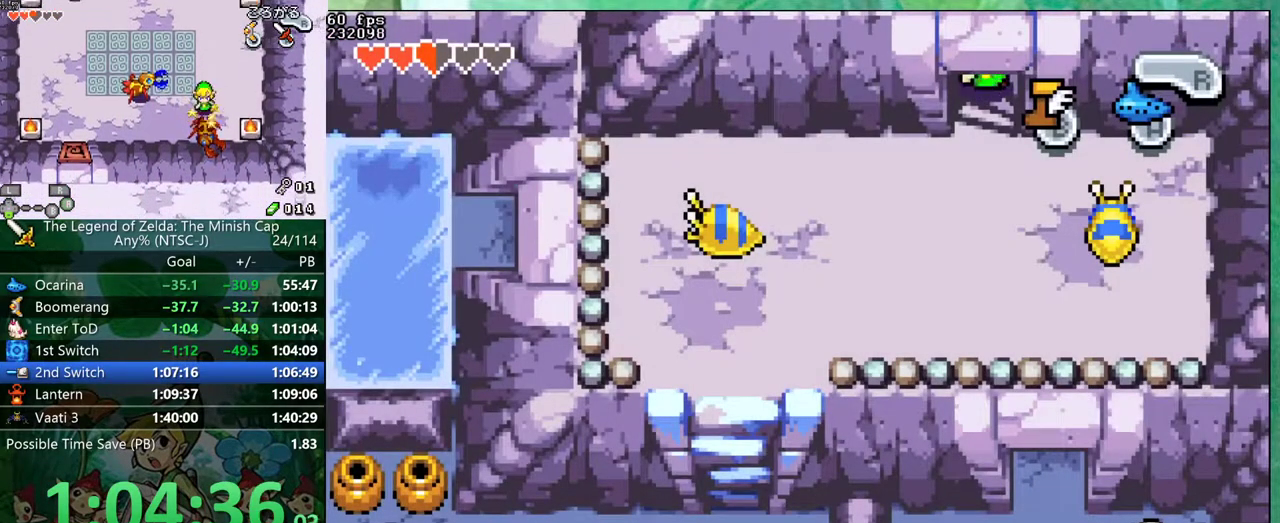
{"buttons": [], "events": []}
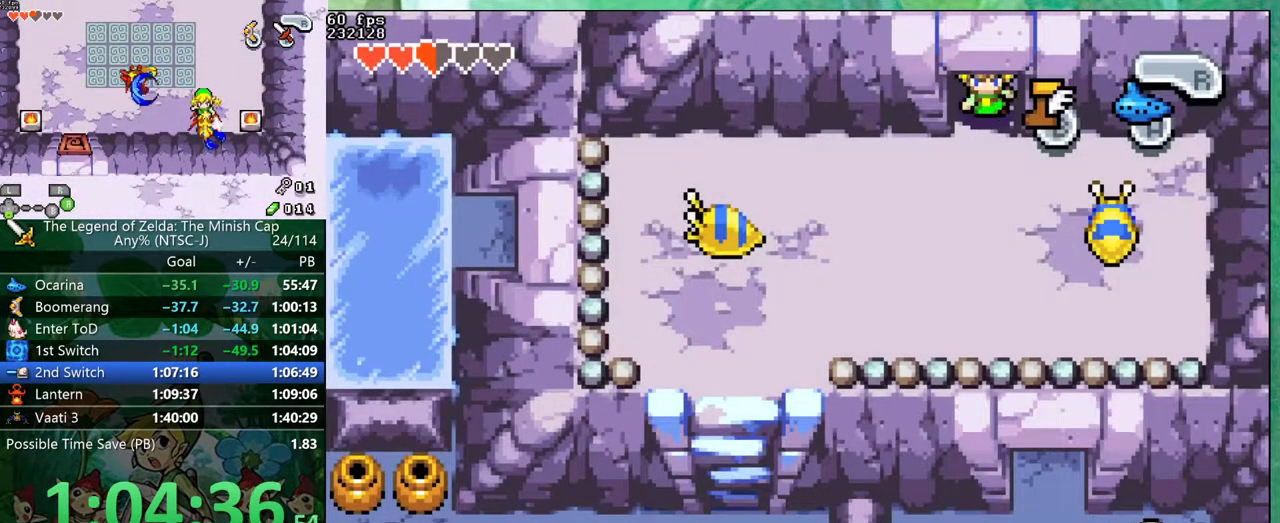
{"buttons": [], "events": []}
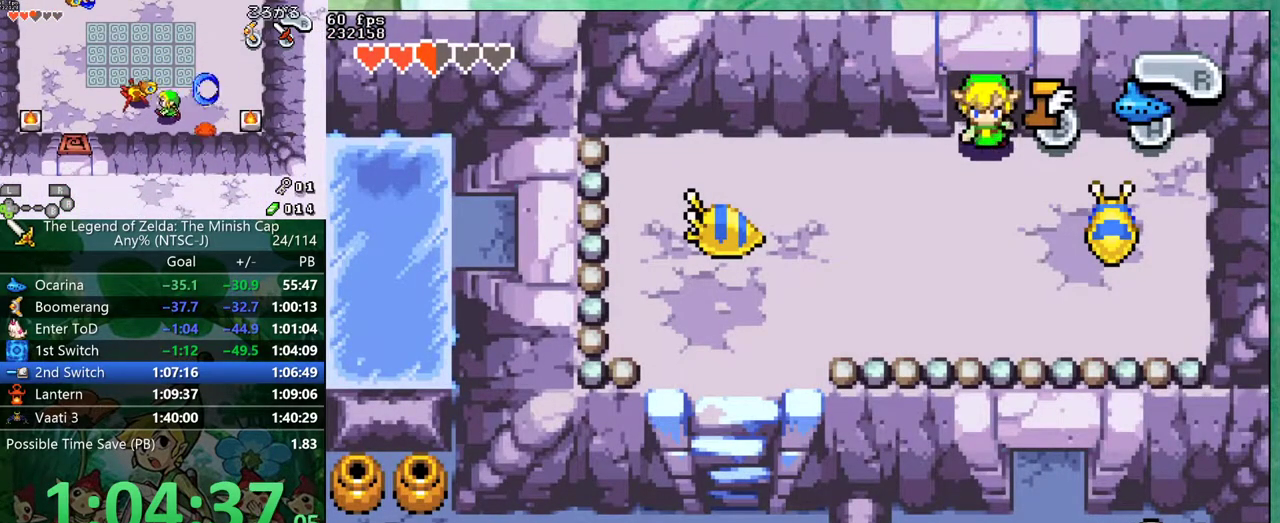
{"buttons": [], "events": []}
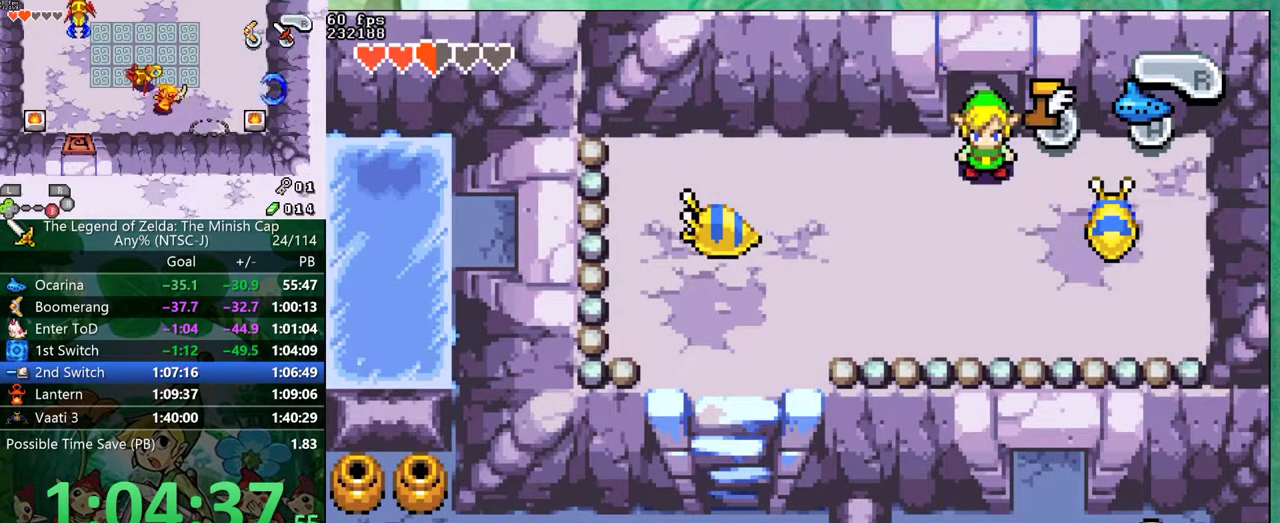
{"buttons": ["DPAD_DOWN", "DPAD_LEFT"]}
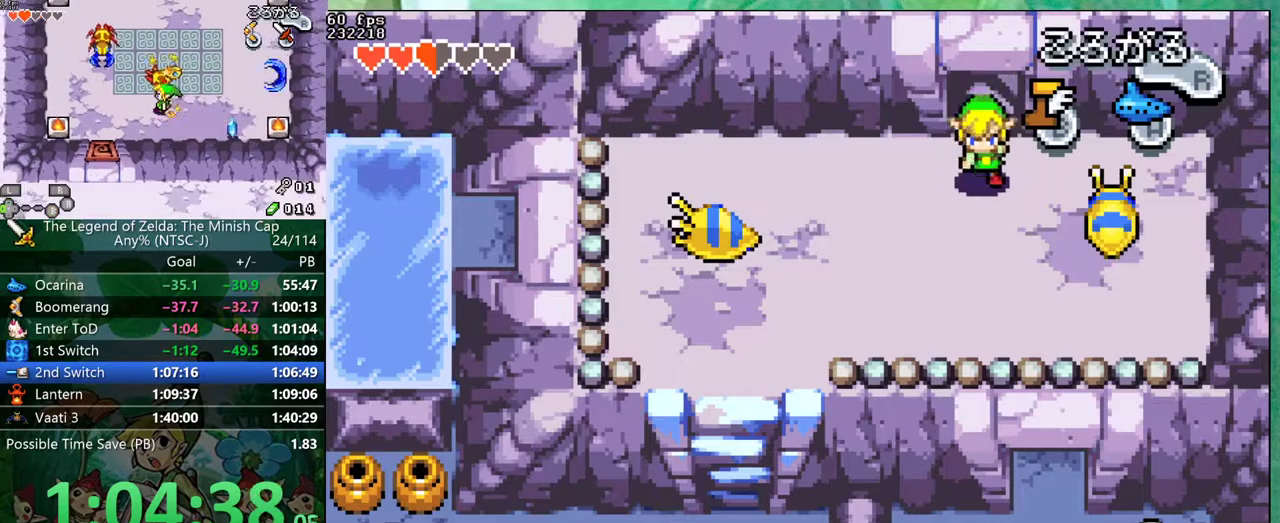
{"buttons": ["DPAD_LEFT"]}
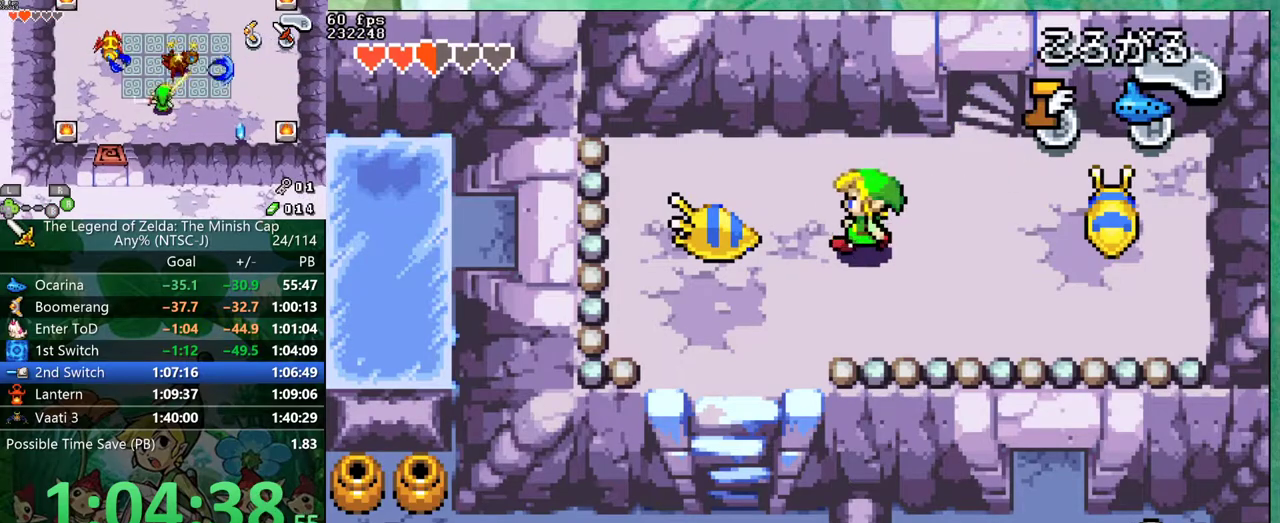
{"buttons": ["B", "DPAD_DOWN"]}
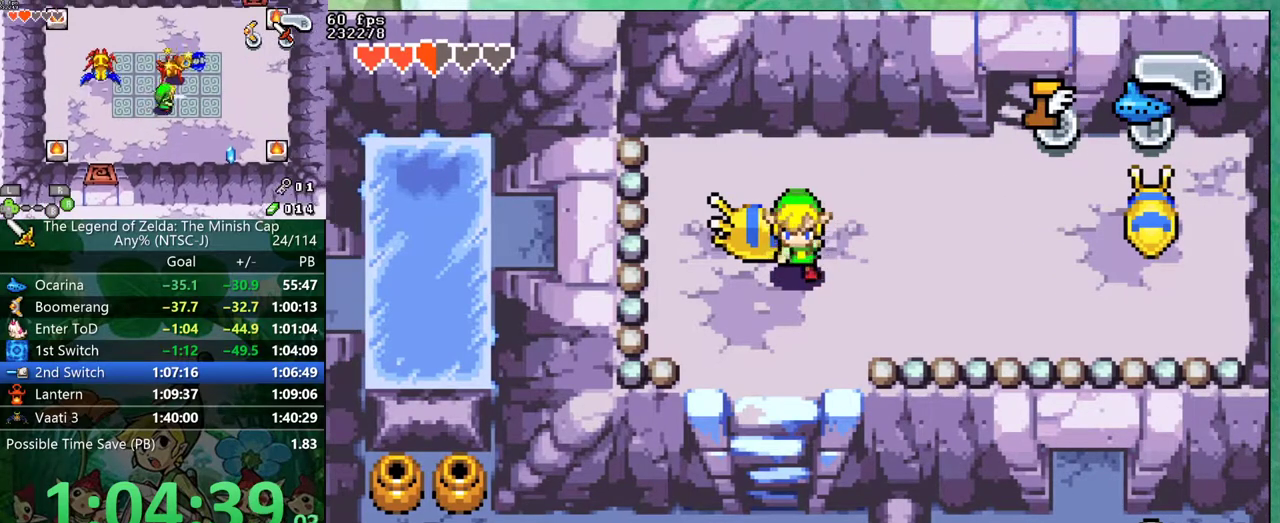
{"buttons": ["B"]}
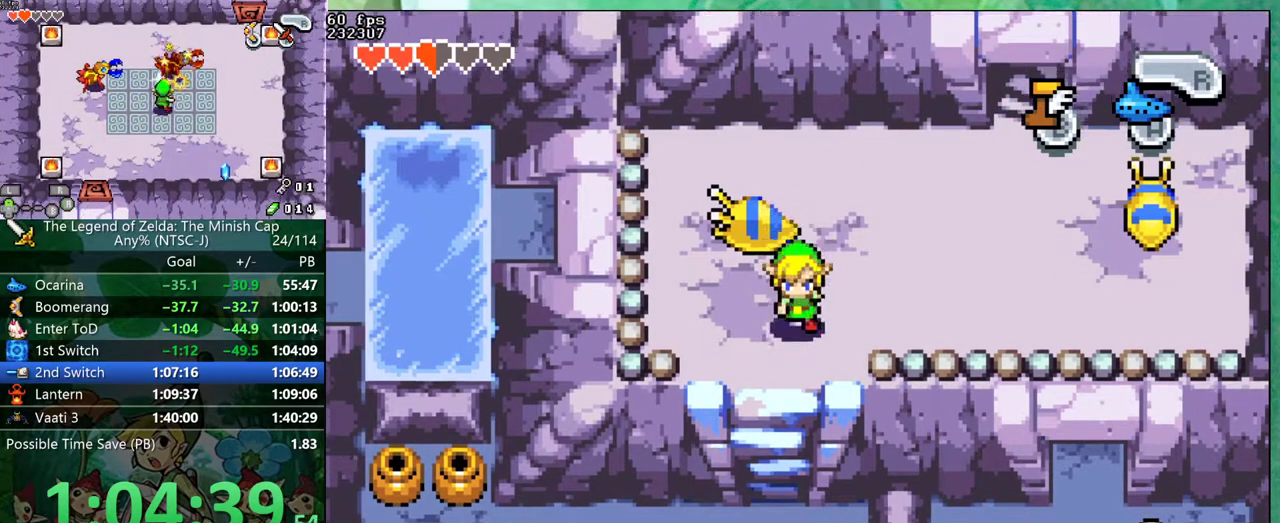
{"buttons": ["B", "DPAD_RIGHT"], "events": [[167, "DPAD_RIGHT", "down"]]}
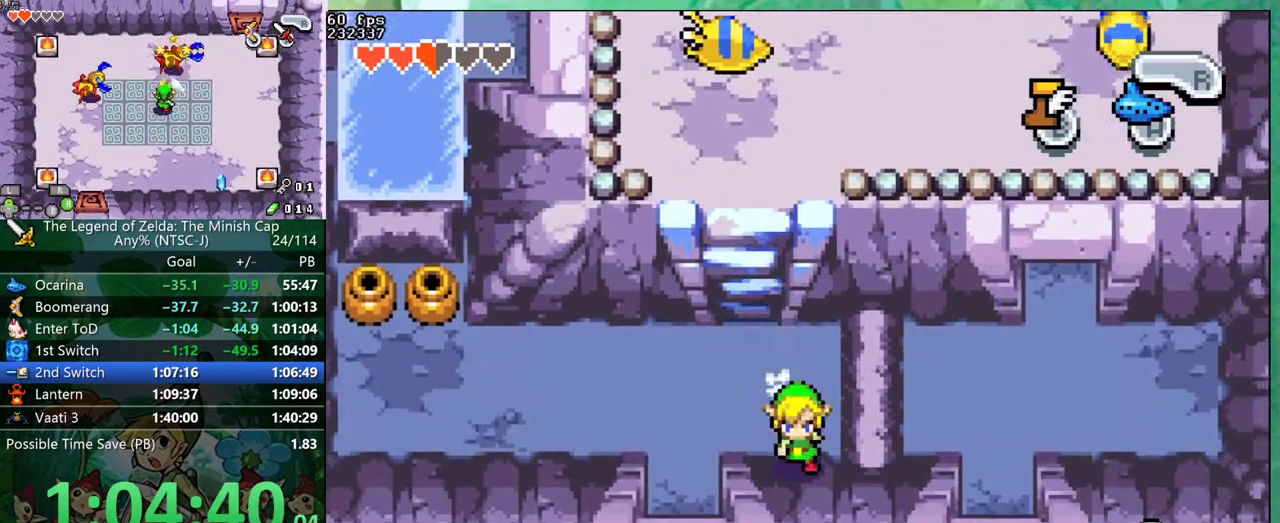
{"buttons": ["B"], "events": [[33, "DPAD_RIGHT", "up"]]}
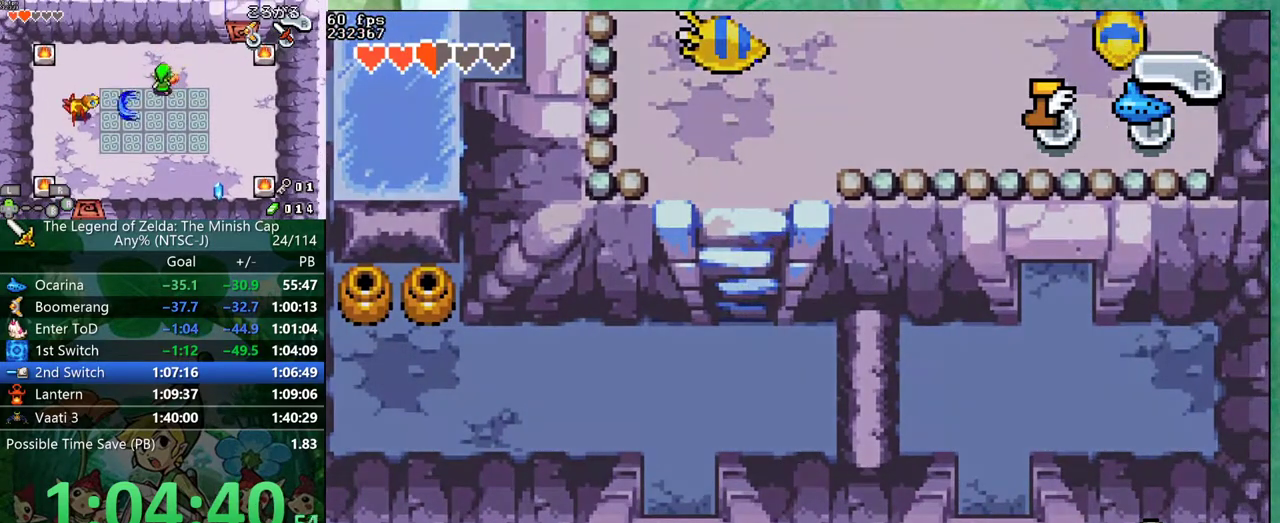
{"buttons": ["B", "DPAD_DOWN", "DPAD_LEFT"]}
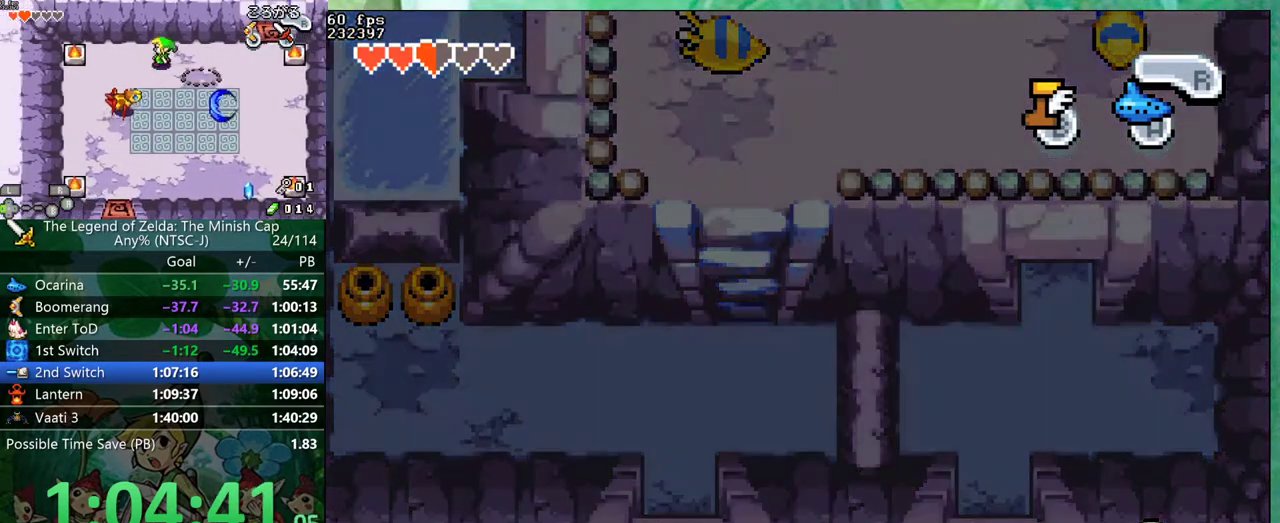
{"buttons": ["B", "DPAD_DOWN", "DPAD_LEFT"], "events": []}
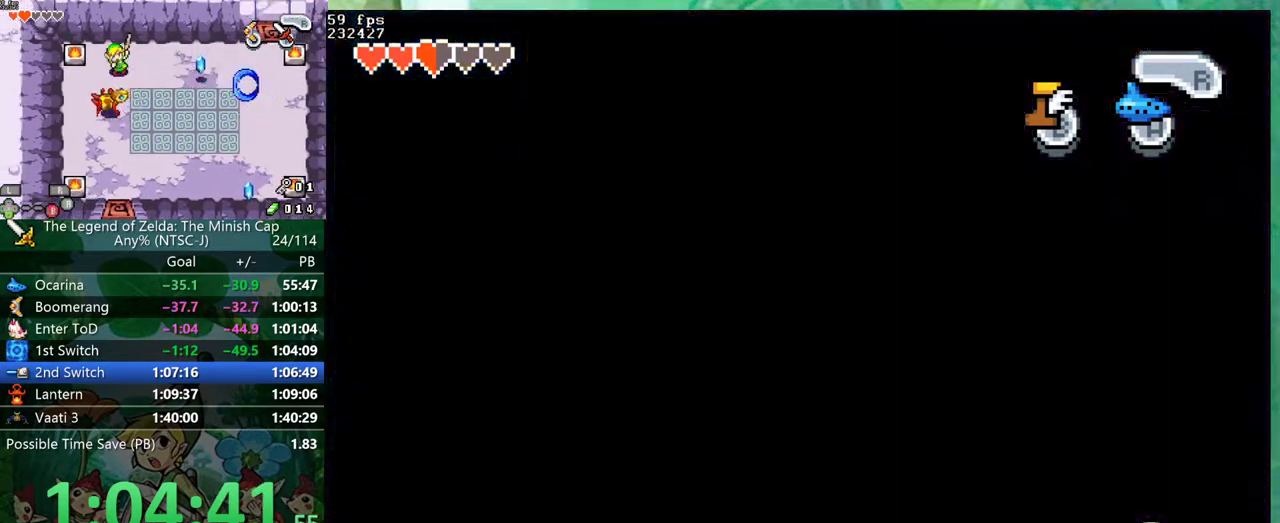
{"buttons": ["B", "DPAD_DOWN", "DPAD_LEFT"], "events": []}
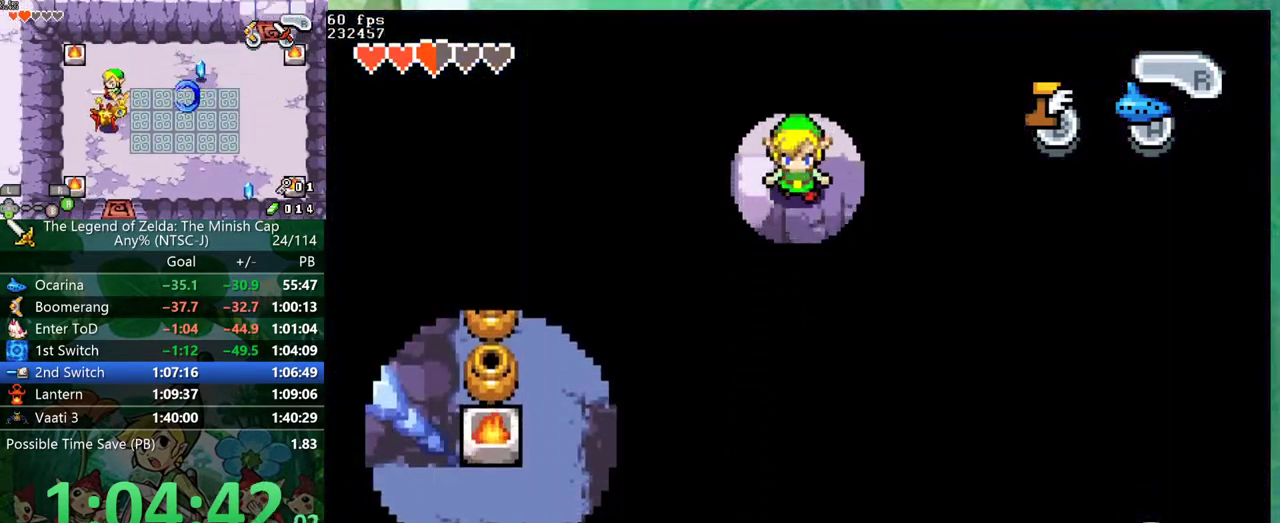
{"buttons": ["B", "DPAD_DOWN", "DPAD_LEFT"], "events": []}
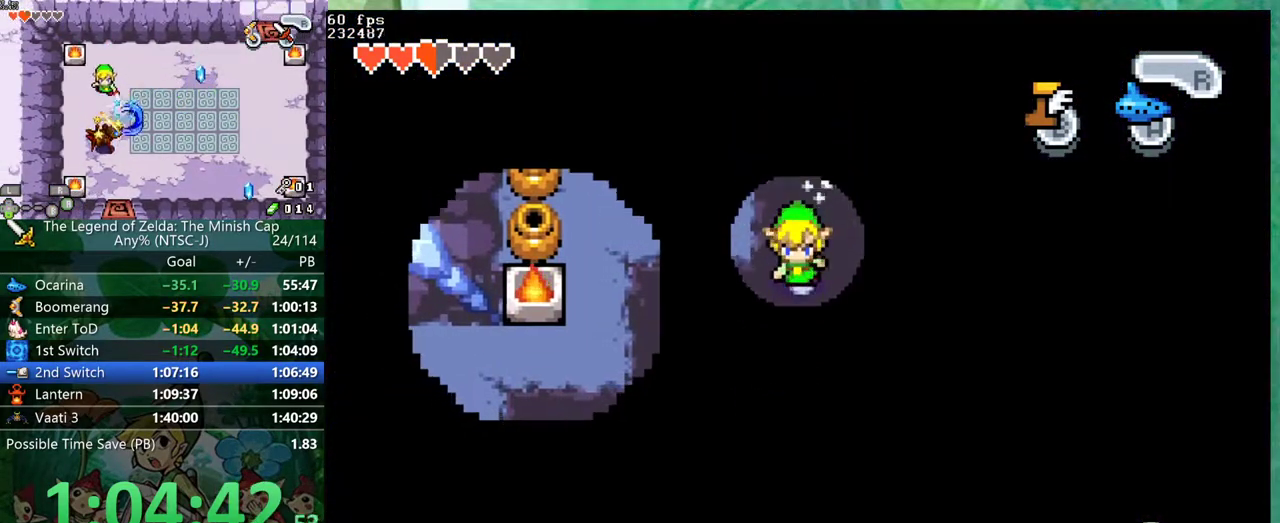
{"buttons": ["B", "DPAD_DOWN", "DPAD_LEFT"], "events": []}
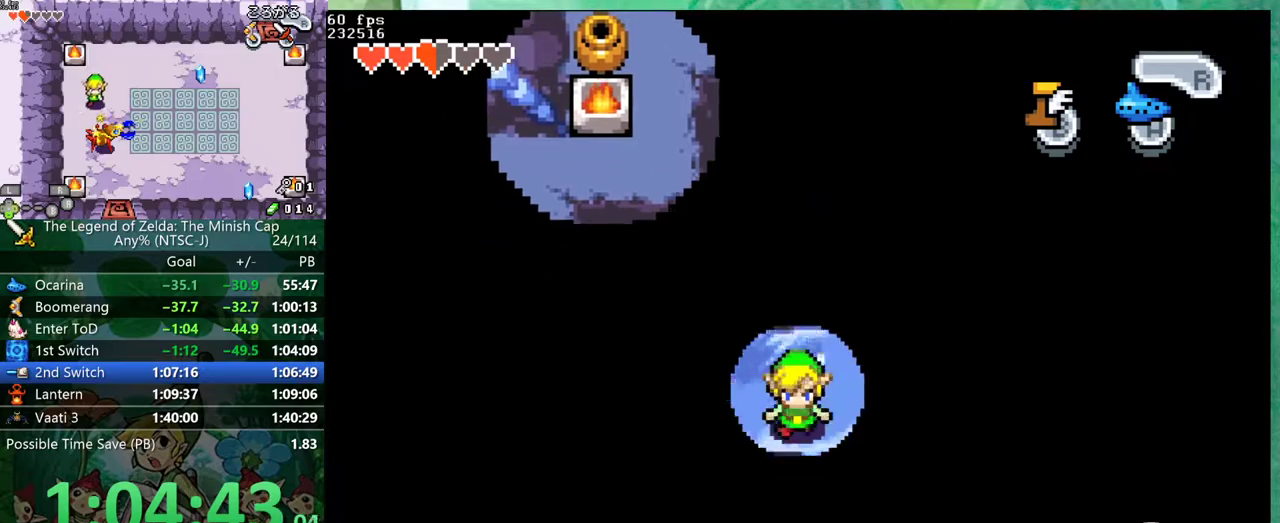
{"buttons": ["DPAD_LEFT"]}
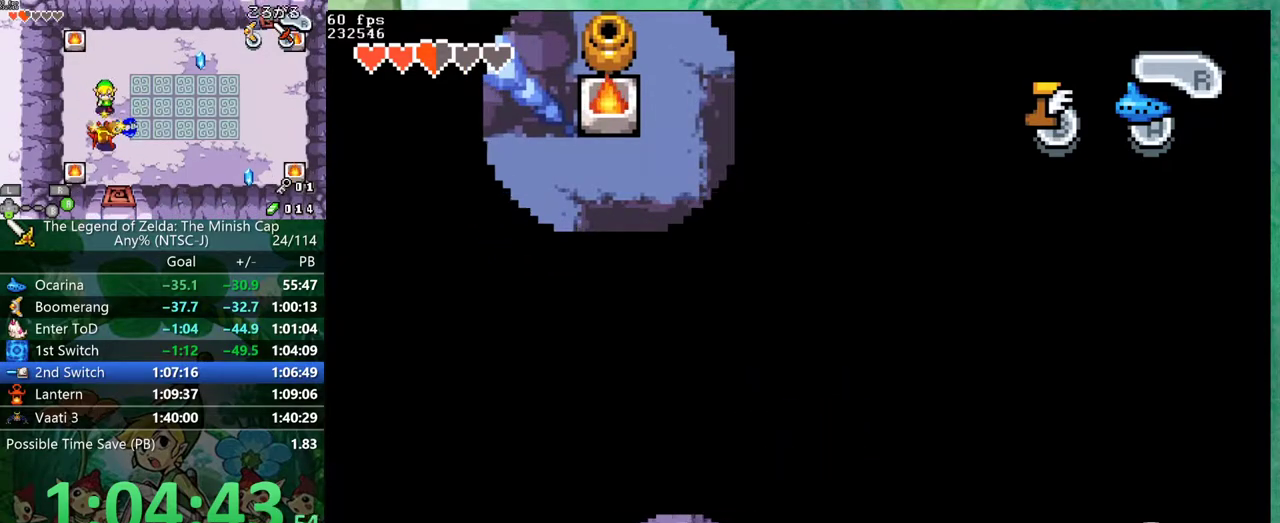
{"buttons": ["DPAD_DOWN", "DPAD_LEFT"]}
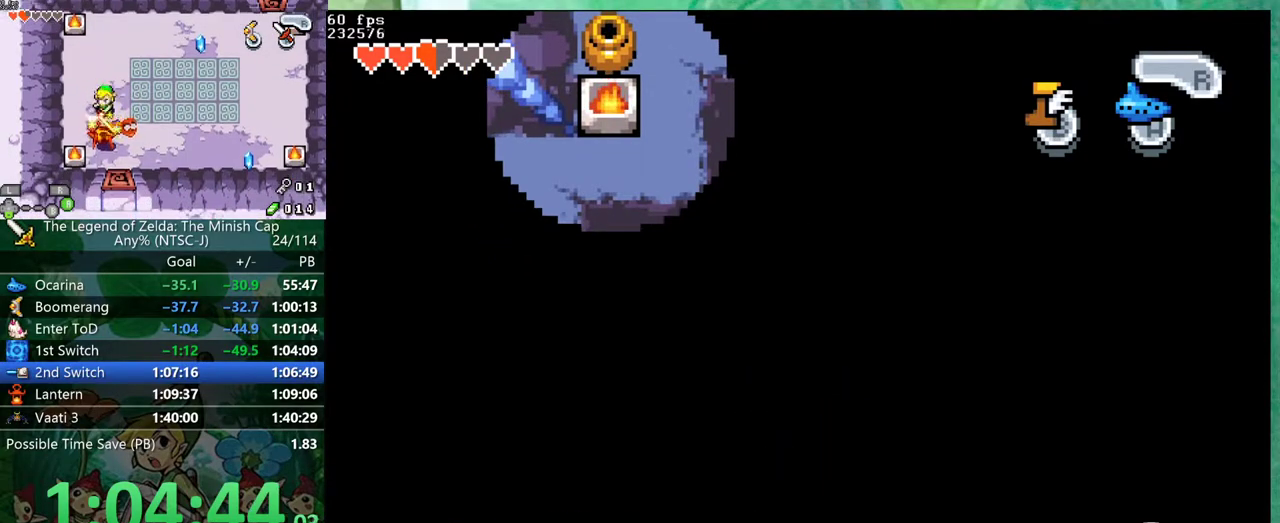
{"buttons": ["DPAD_DOWN"], "events": [[483, "DPAD_LEFT", "up"]]}
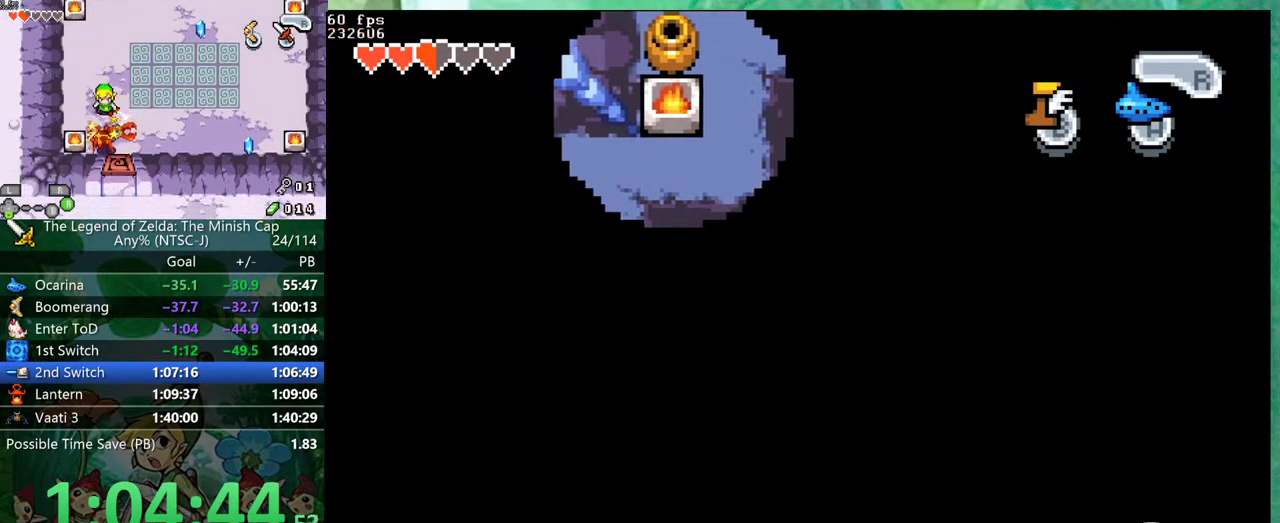
{"buttons": ["DPAD_DOWN"], "events": []}
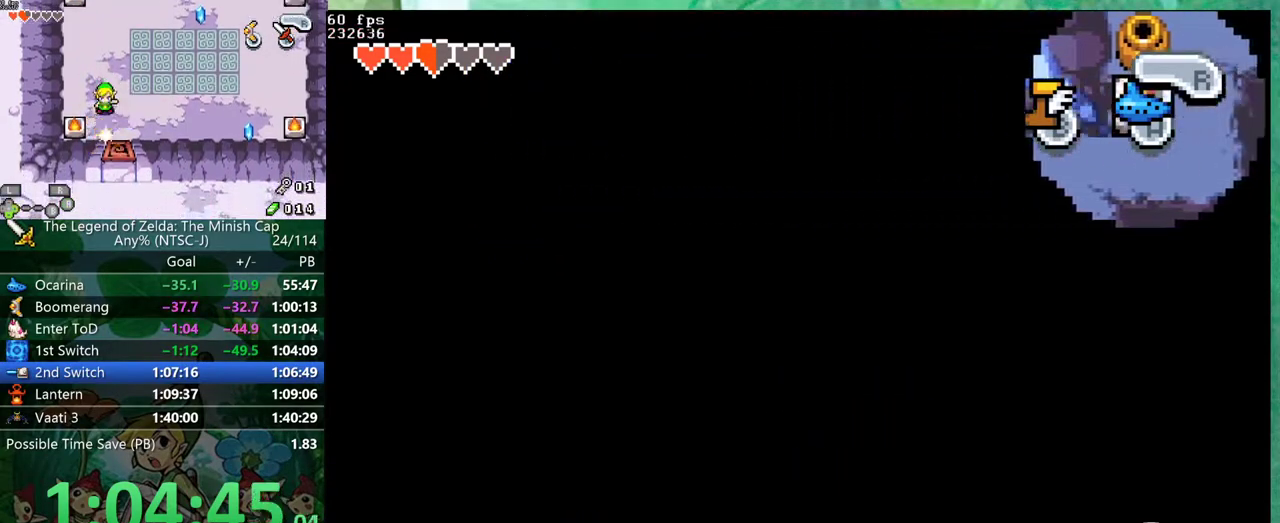
{"buttons": ["DPAD_DOWN"], "events": []}
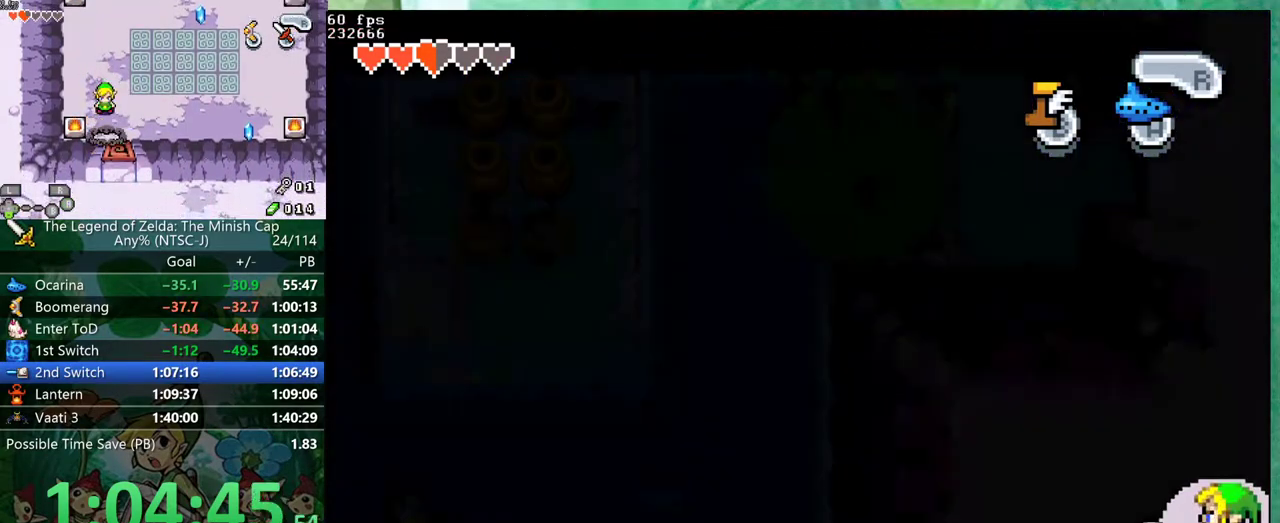
{"buttons": ["DPAD_DOWN"], "events": []}
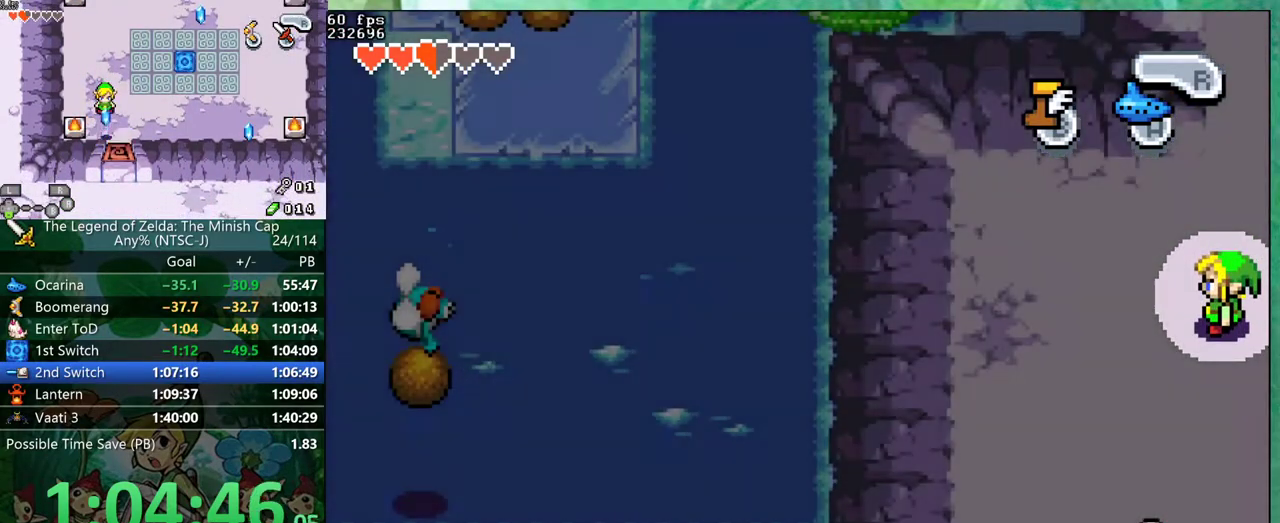
{"buttons": ["DPAD_DOWN"], "events": []}
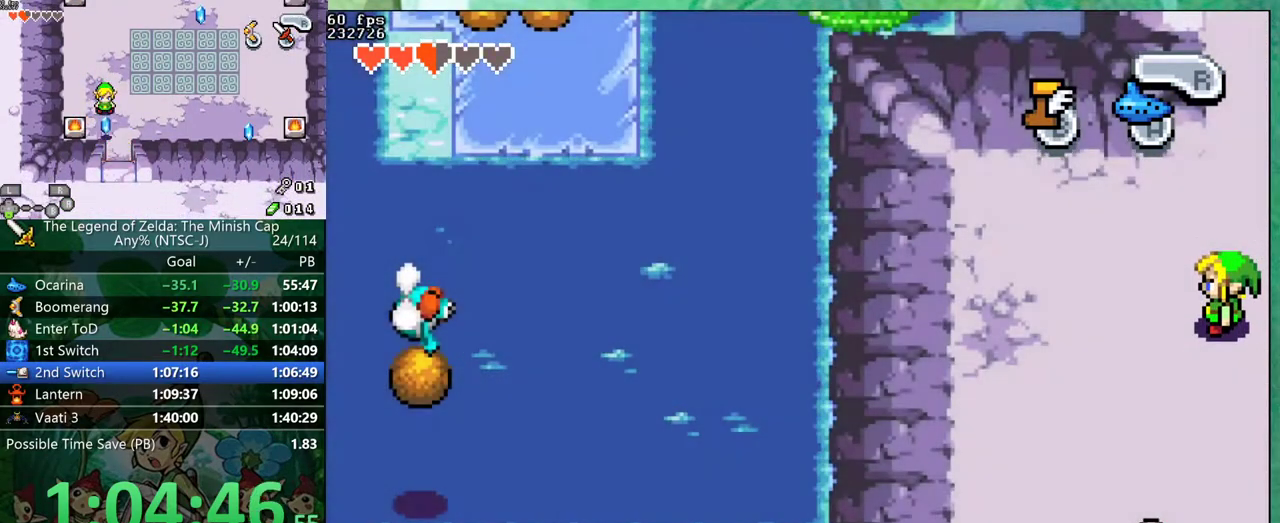
{"buttons": ["DPAD_DOWN"]}
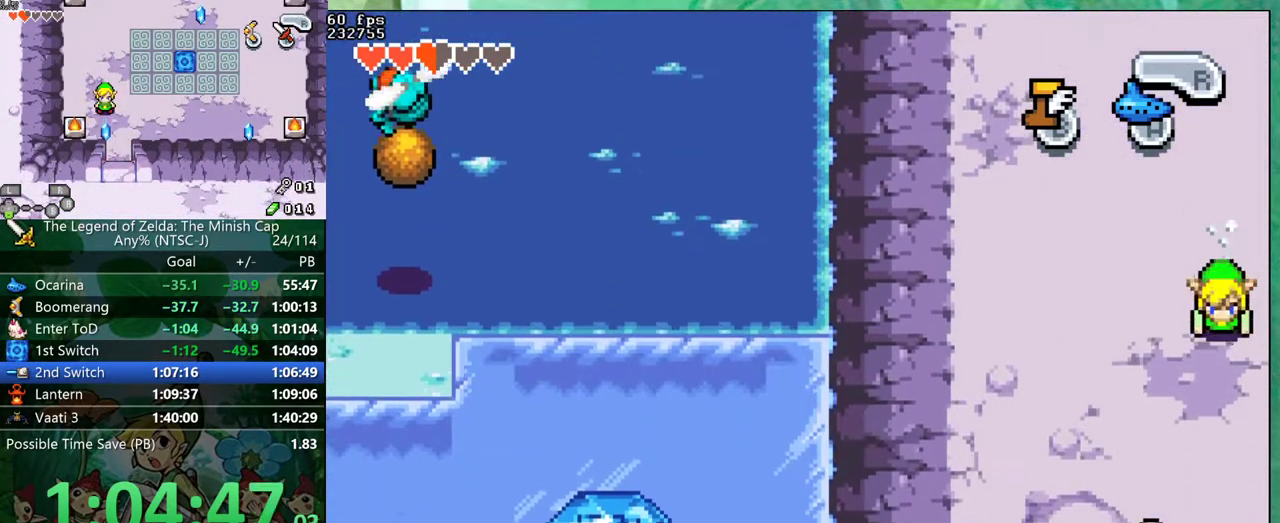
{"buttons": ["DPAD_LEFT"]}
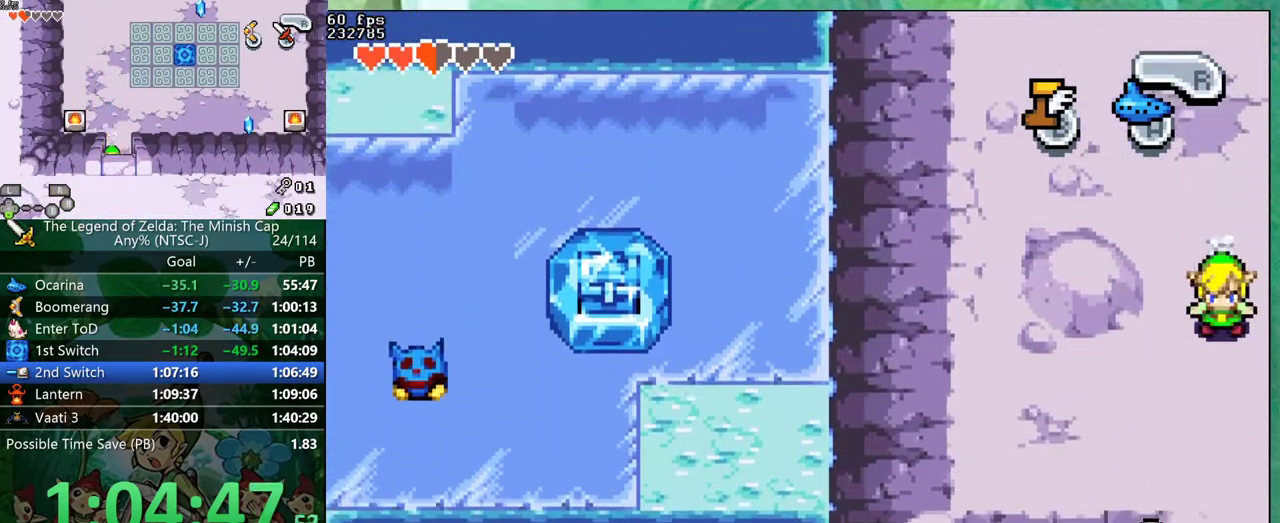
{"buttons": ["B", "DPAD_DOWN", "DPAD_LEFT"]}
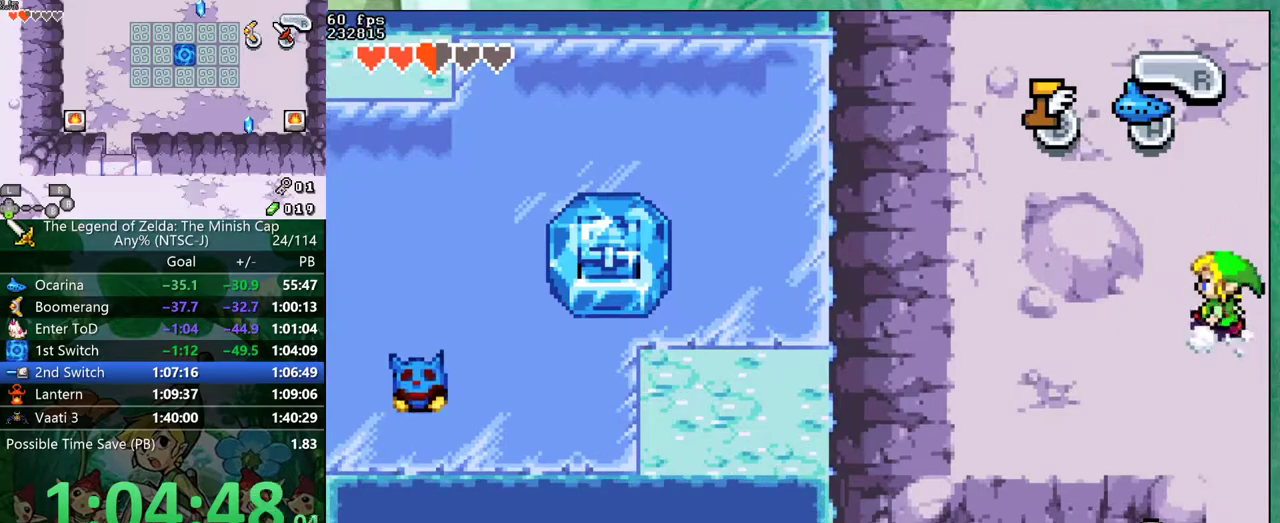
{"buttons": ["B", "DPAD_DOWN", "DPAD_LEFT"], "events": []}
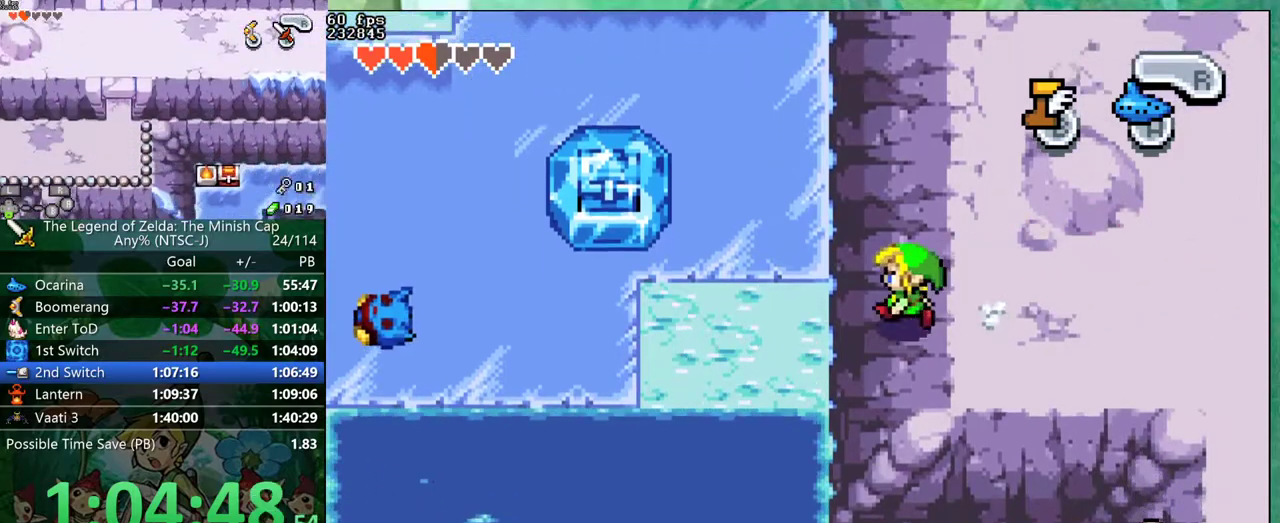
{"buttons": ["B", "DPAD_DOWN", "DPAD_LEFT"], "events": []}